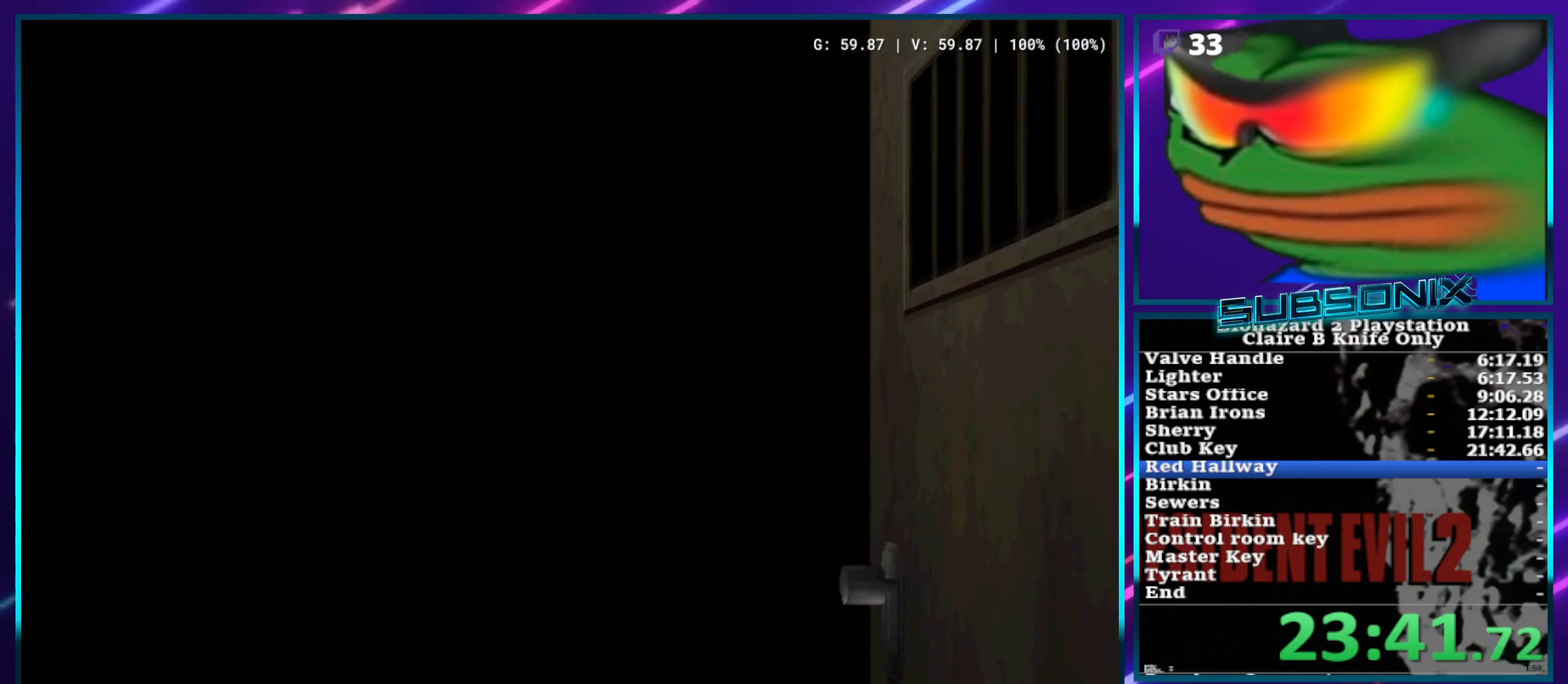
Gameplay with a controller (PlayStation layout); each line is a JSON object with the inputs held at the frame after it (dt_ms = milliseconds from this image to that frame). "events" lists button and stick changes between this image and that frame as [ms after this image, input, new state], when the widget could be followed in between. Not read: L1 L3 R3 TRIANGLE.
{"dt_ms": 500, "buttons": ["SQUARE", "DPAD_UP", "DPAD_LEFT"], "left_stick": "center", "right_stick": "center", "events": []}
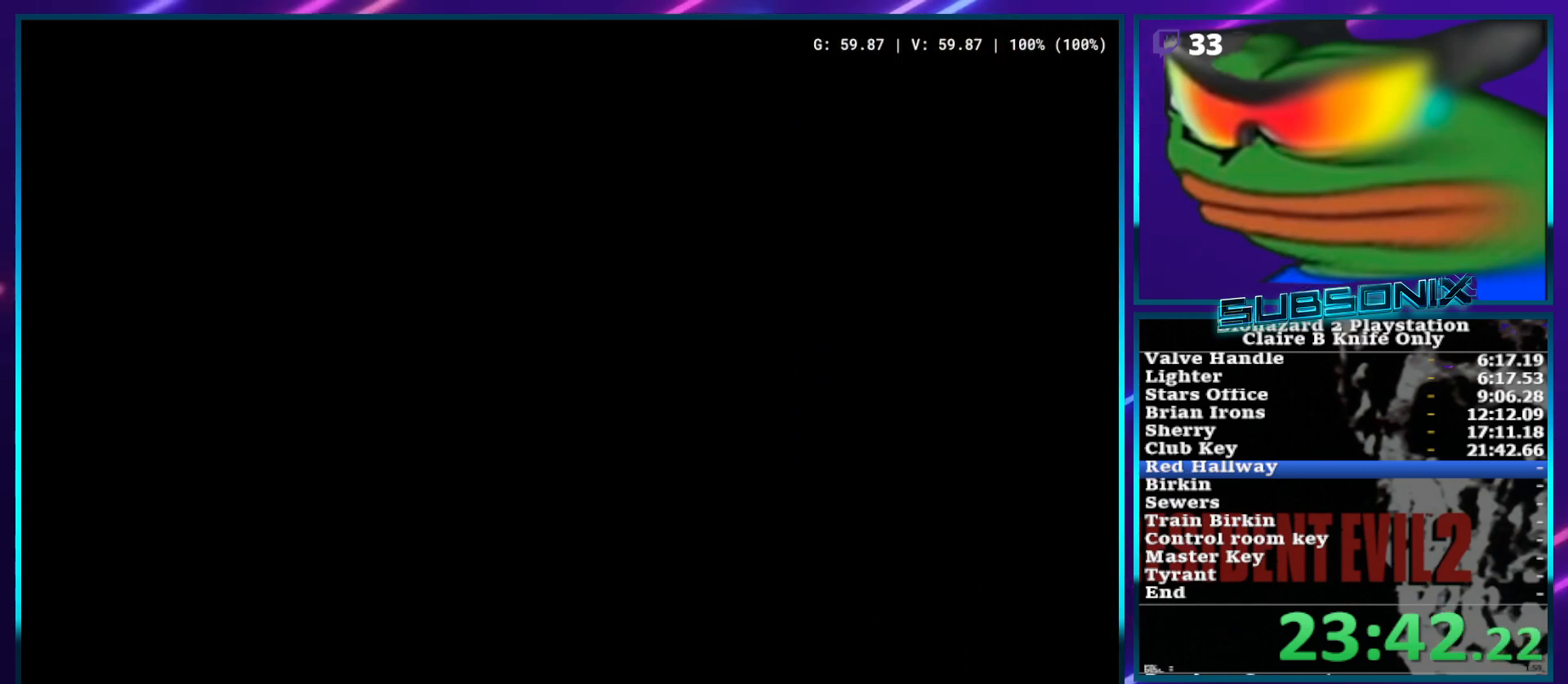
{"dt_ms": 500, "buttons": ["SQUARE", "DPAD_UP", "DPAD_LEFT"], "left_stick": "center", "right_stick": "center", "events": []}
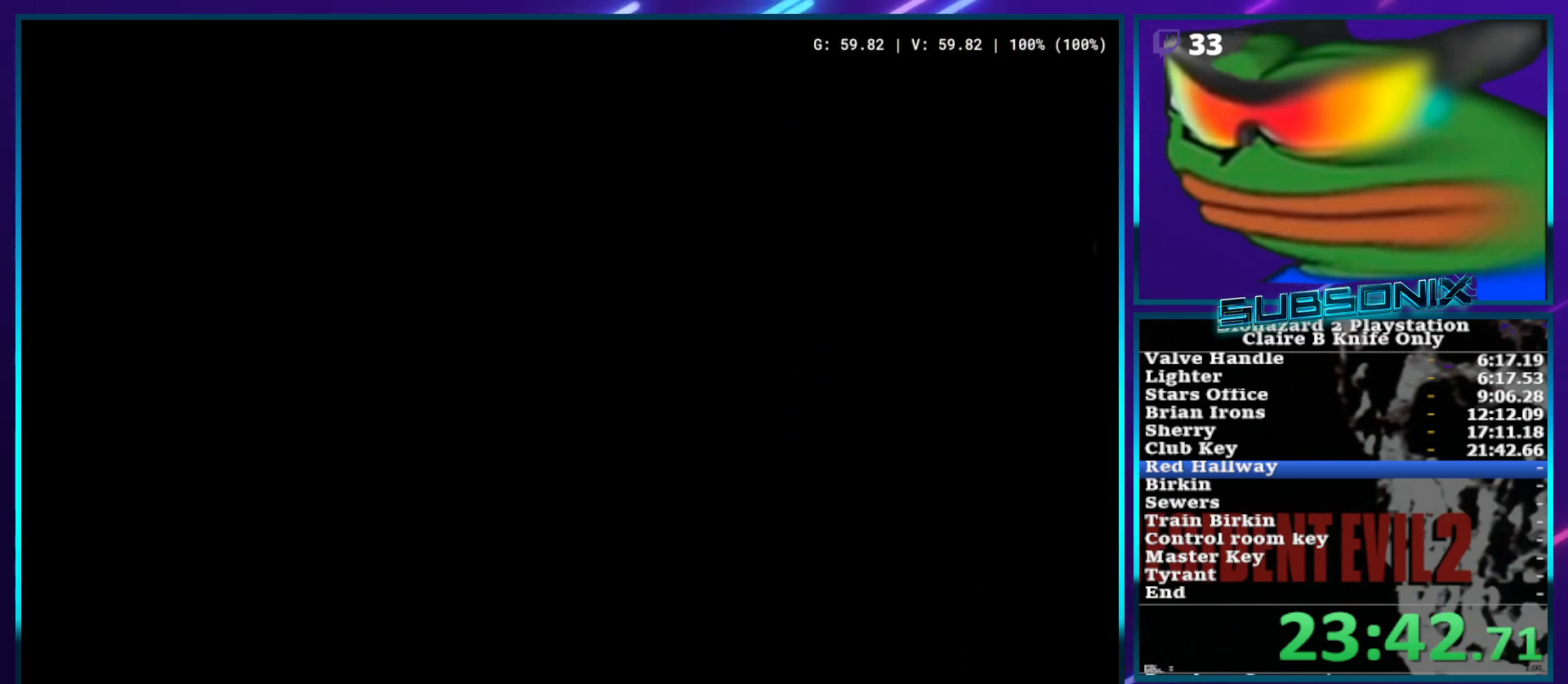
{"dt_ms": 1000, "buttons": ["SQUARE", "DPAD_UP", "DPAD_RIGHT"], "left_stick": "center", "right_stick": "center"}
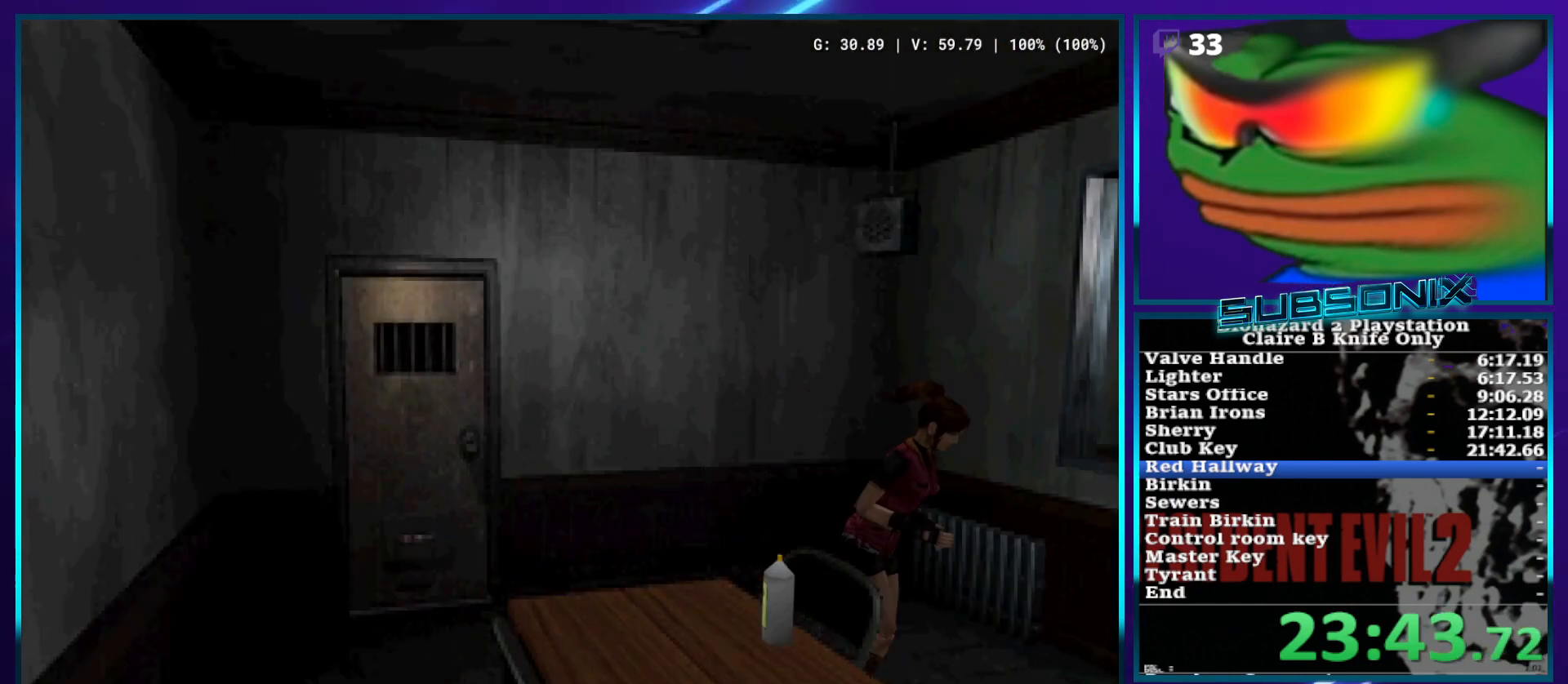
{"dt_ms": 500, "buttons": ["SQUARE", "DPAD_UP"], "left_stick": "center", "right_stick": "center", "events": [[183, "DPAD_RIGHT", "up"]]}
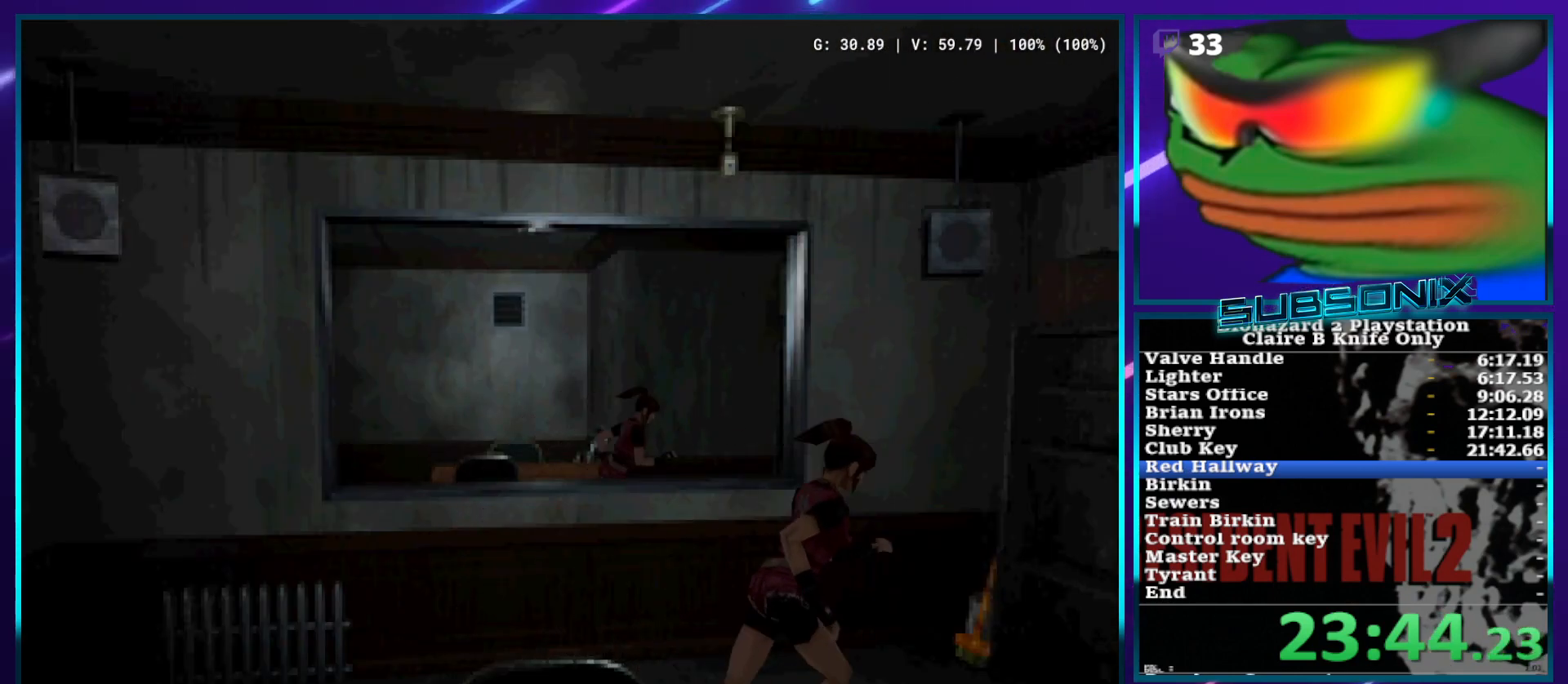
{"dt_ms": 1000, "buttons": ["CROSS"], "left_stick": "center", "right_stick": "center"}